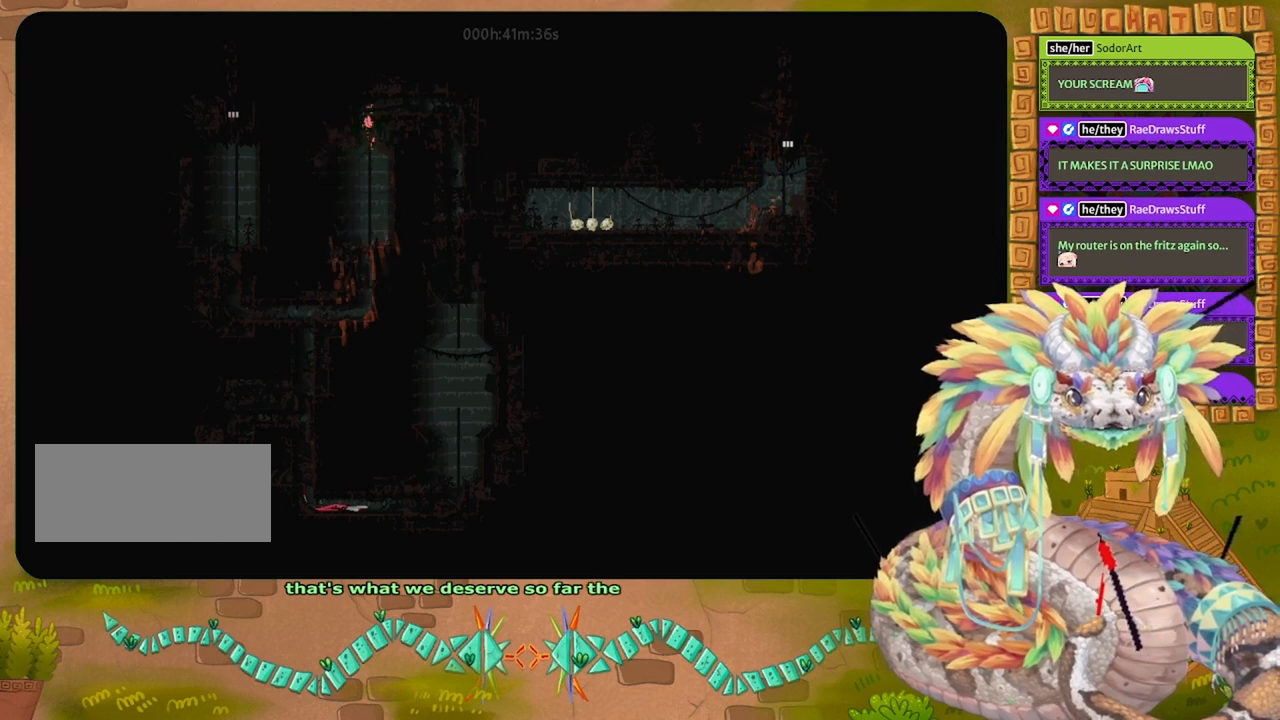
Gameplay with keyboard and mouse; each line is a JSON object with the keys held at the frame after it. "events" lists presses ("down") and releases ("up") of "down", "grab", "jump", "left", "right", "spin", "throw" and "up" between this image and that frame as [ms after this image, input, new state], when the widget could be followed in between. No other keys are recorded. Mouse buttons are not recorded. Key names are as the overlay labels them; some are game actions (e.g. jump) rather than physical keys. Not read: mouse_move.
{"keys": ["right"], "events": [[167, "right", "down"], [200, "up", "up"]]}
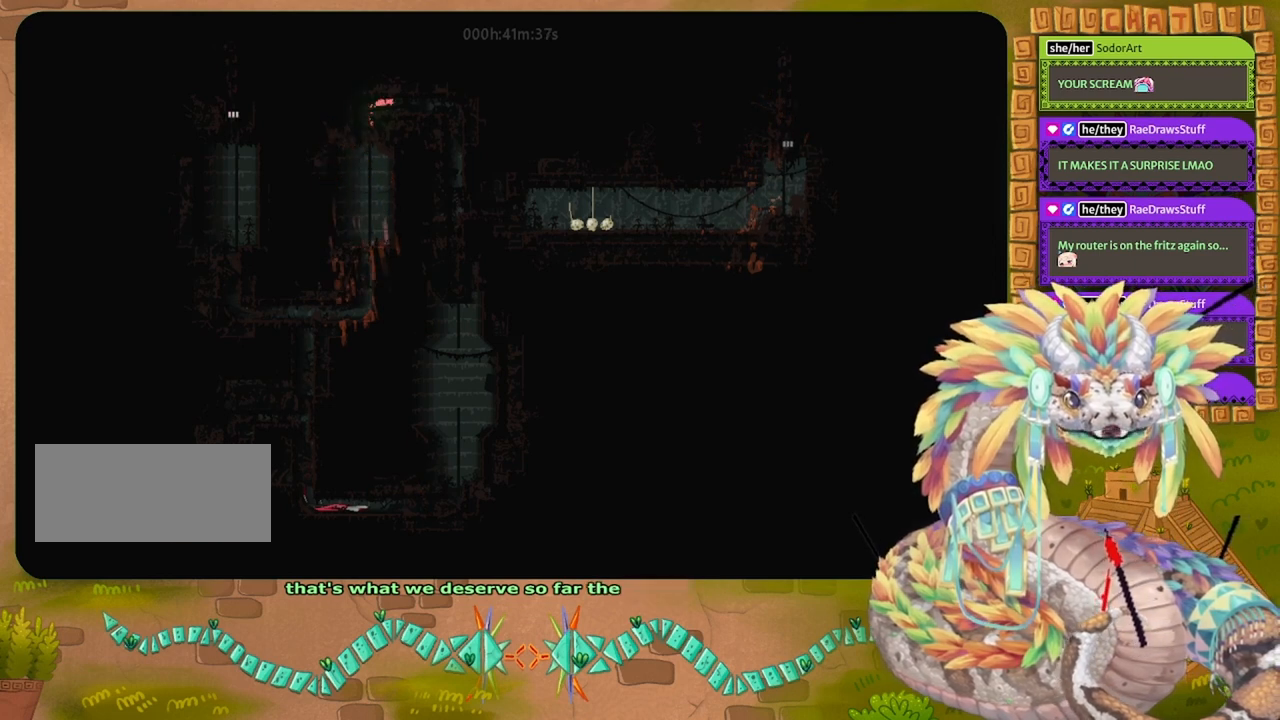
{"keys": ["right"], "events": []}
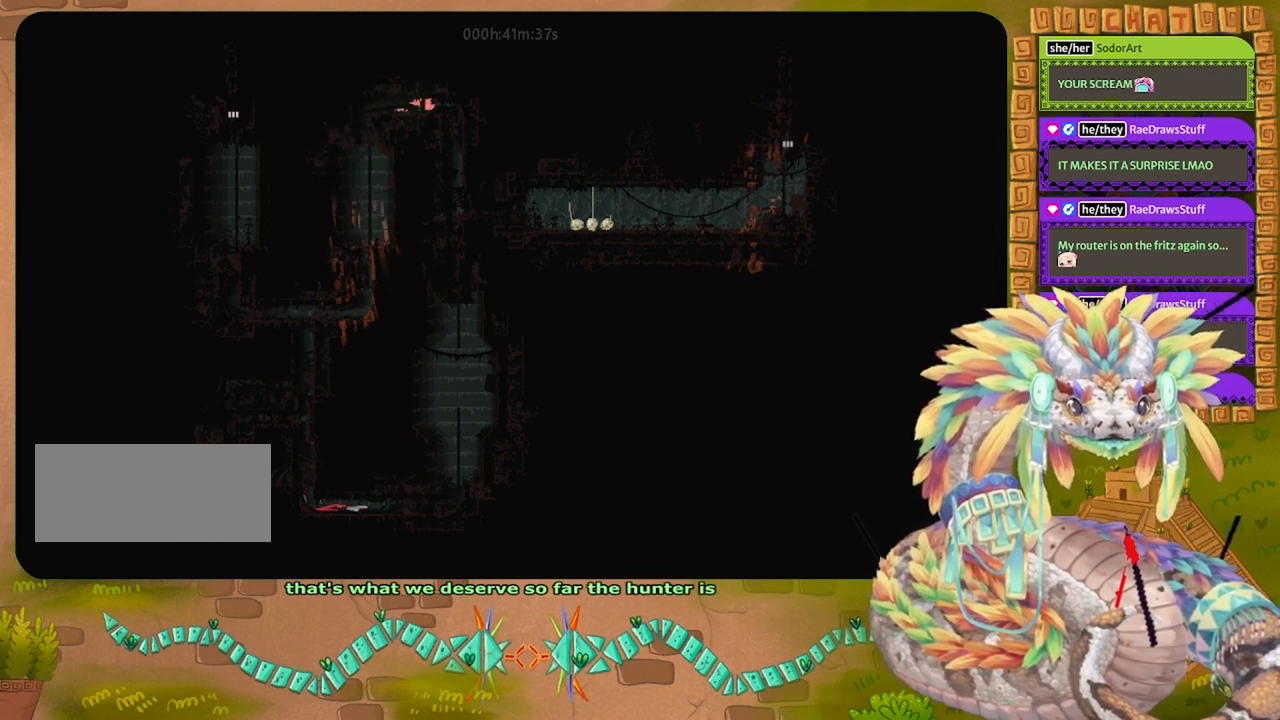
{"keys": ["down"], "events": [[300, "down", "down"], [367, "right", "up"]]}
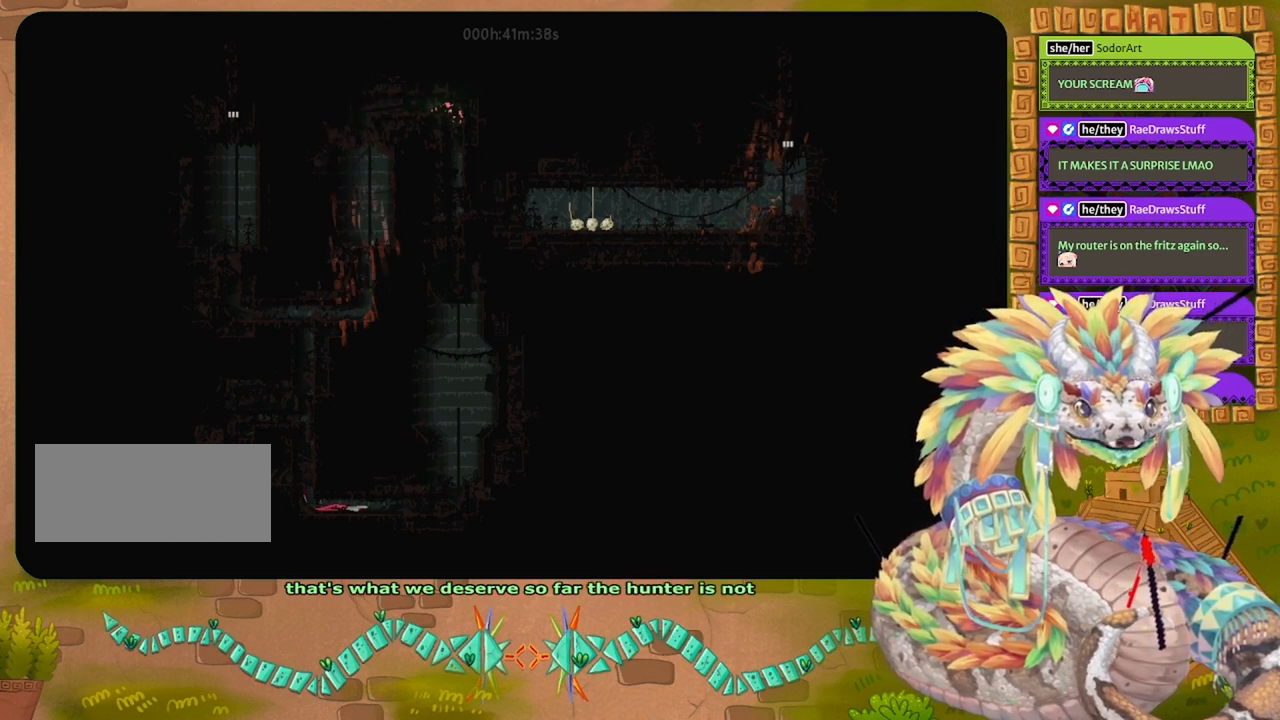
{"keys": ["down"], "events": []}
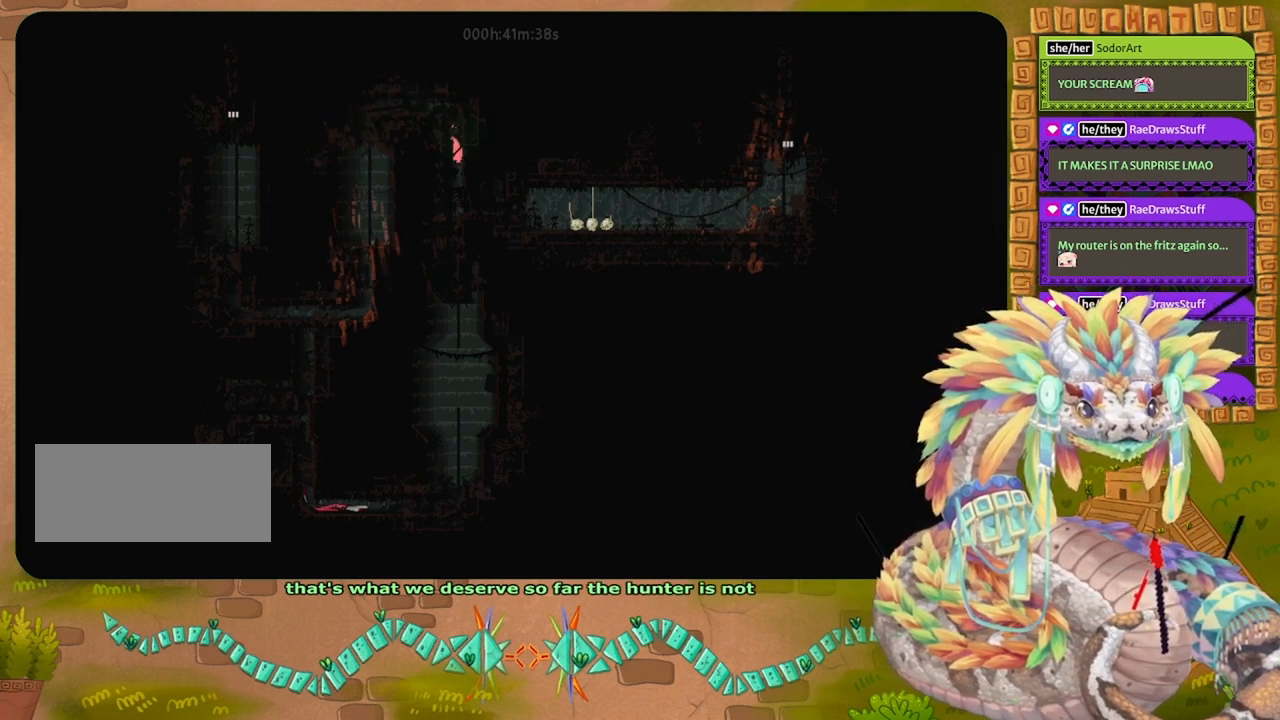
{"keys": ["down", "right"], "events": [[500, "right", "down"]]}
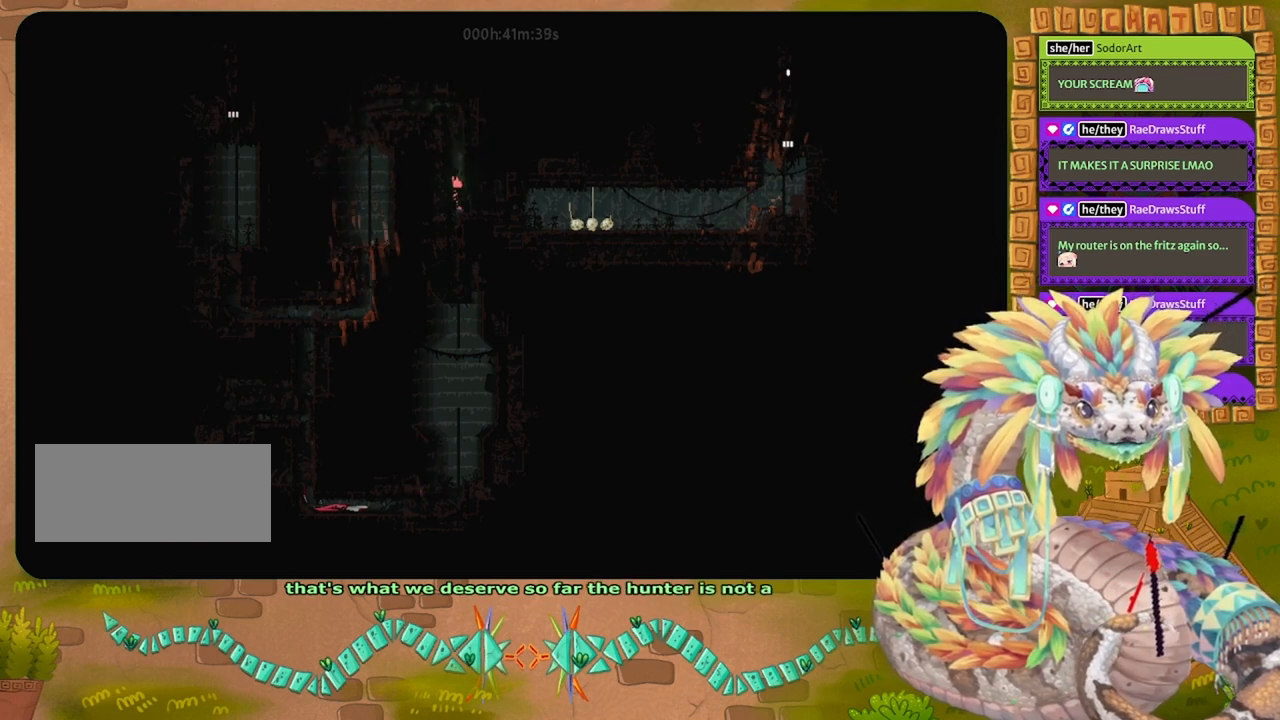
{"keys": ["right"], "events": [[133, "down", "up"], [367, "down", "down"], [467, "down", "up"]]}
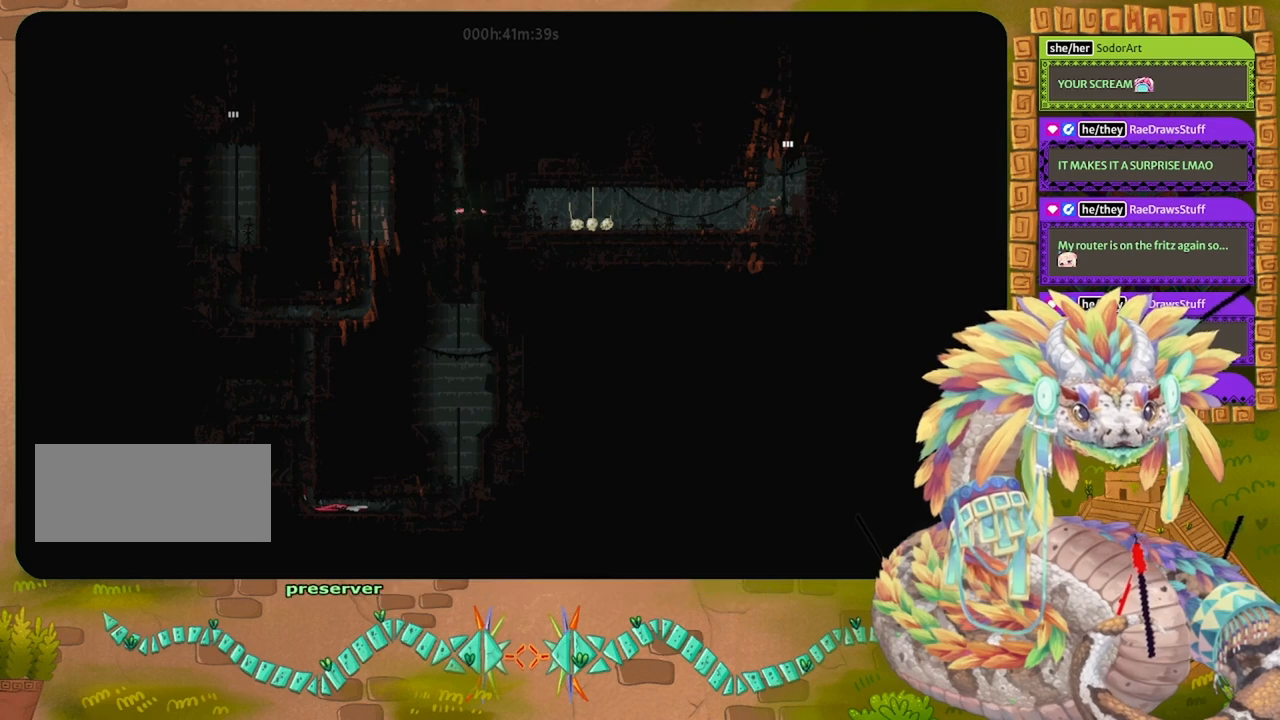
{"keys": ["right"], "events": []}
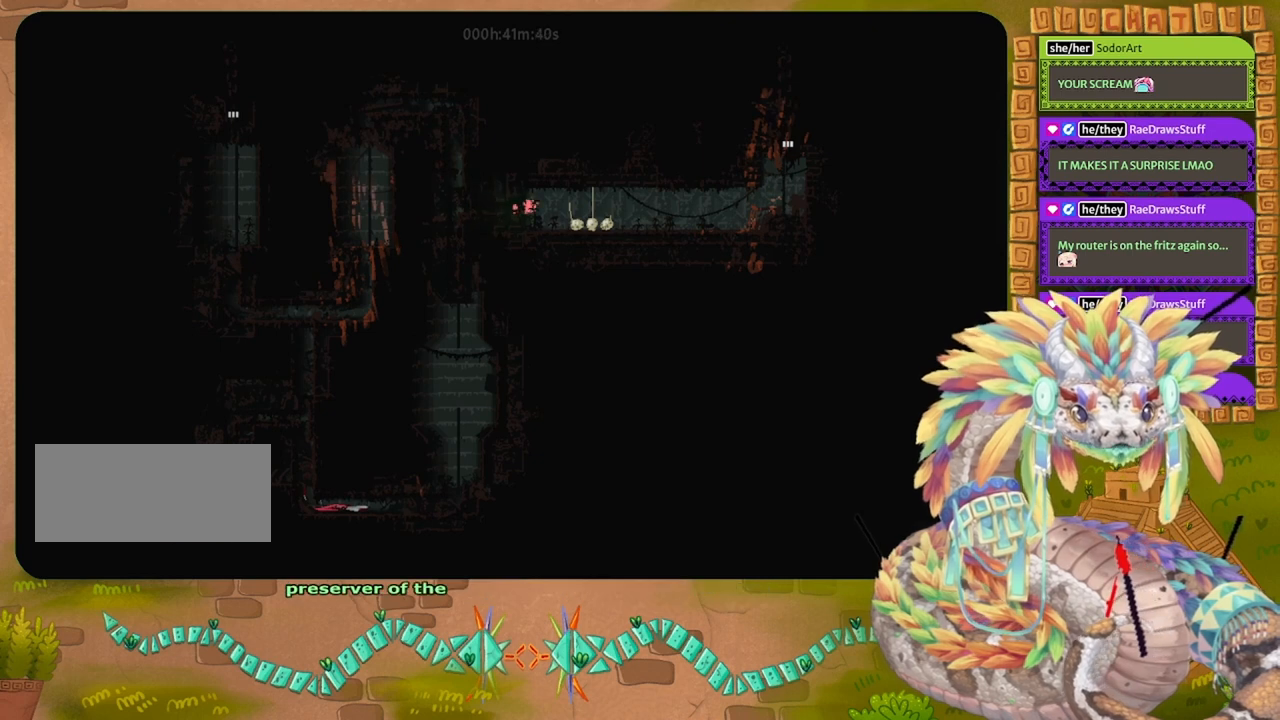
{"keys": ["right", "up"], "events": [[333, "up", "down"]]}
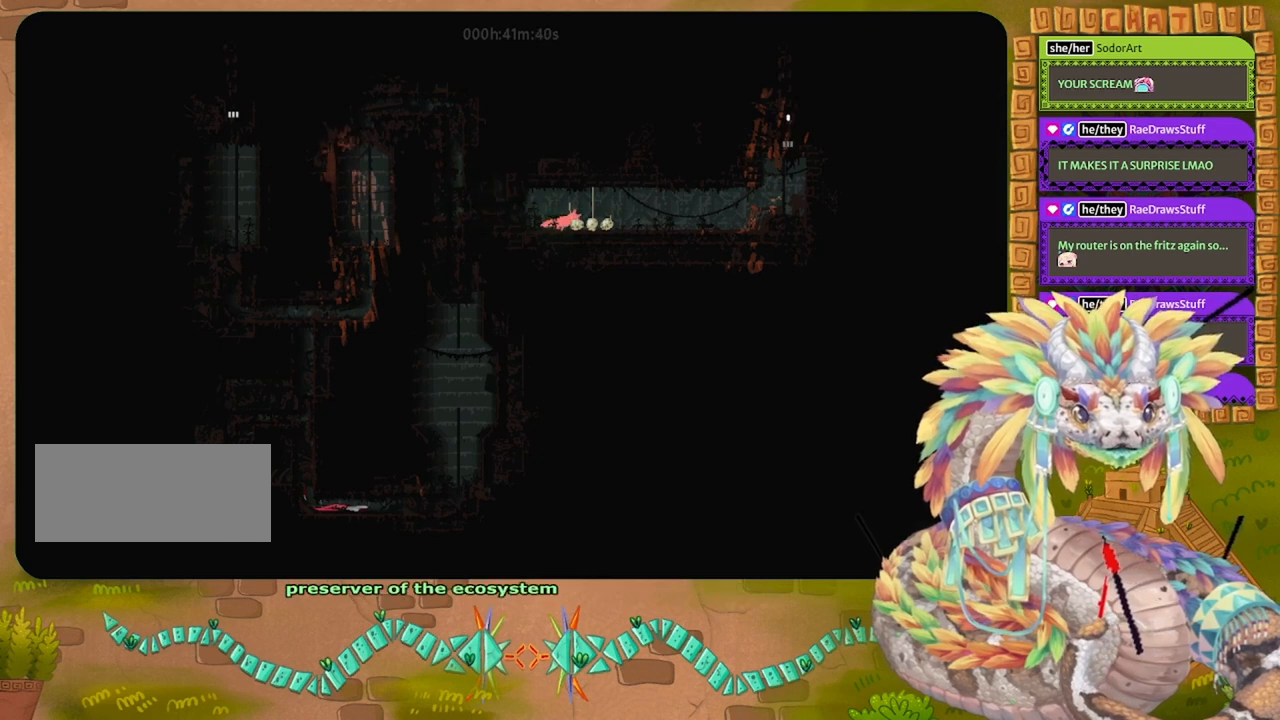
{"keys": ["right"], "events": [[100, "up", "up"], [233, "grab", "down"], [300, "grab", "up"]]}
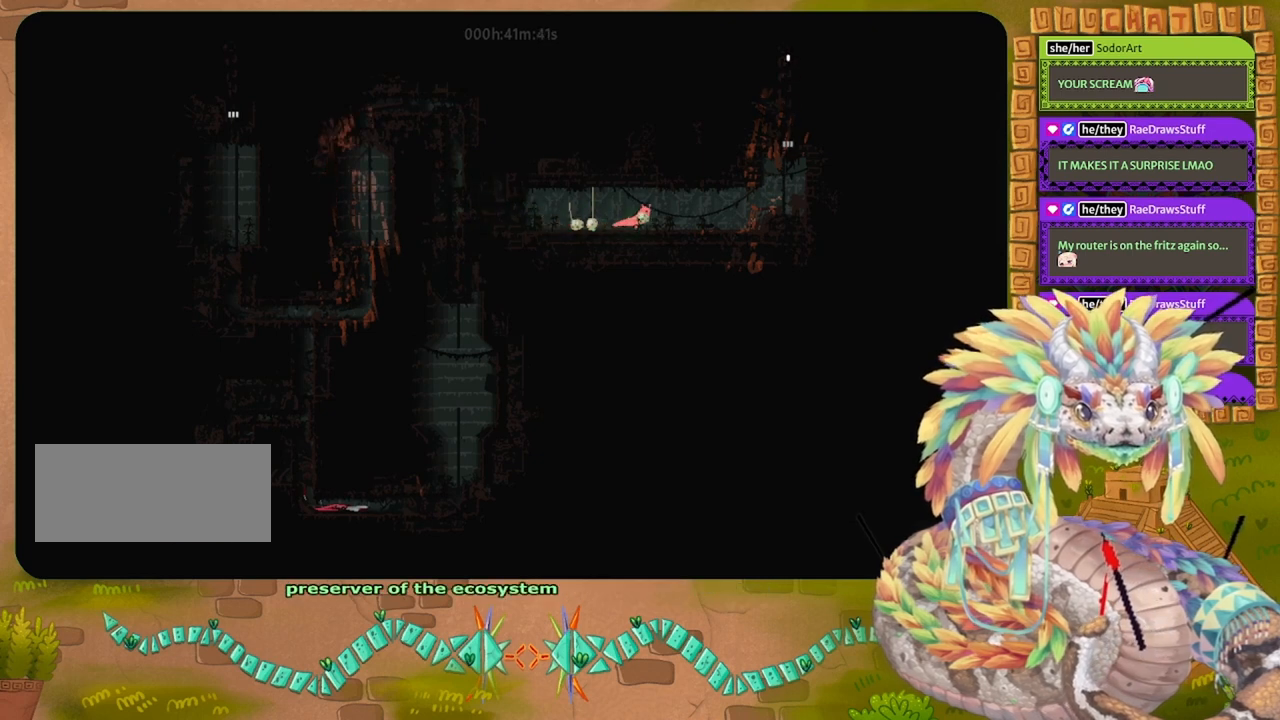
{"keys": ["right"], "events": []}
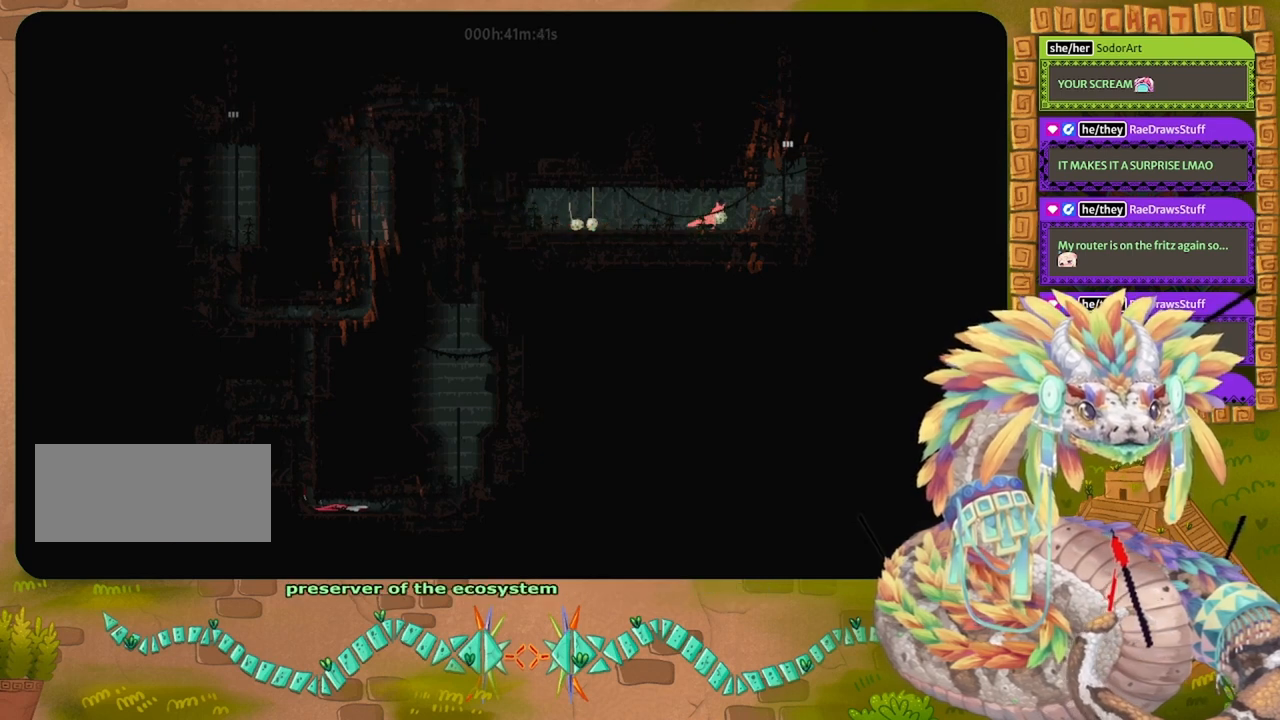
{"keys": ["up"], "events": [[133, "jump", "down"], [400, "jump", "up"], [400, "up", "down"], [500, "right", "up"]]}
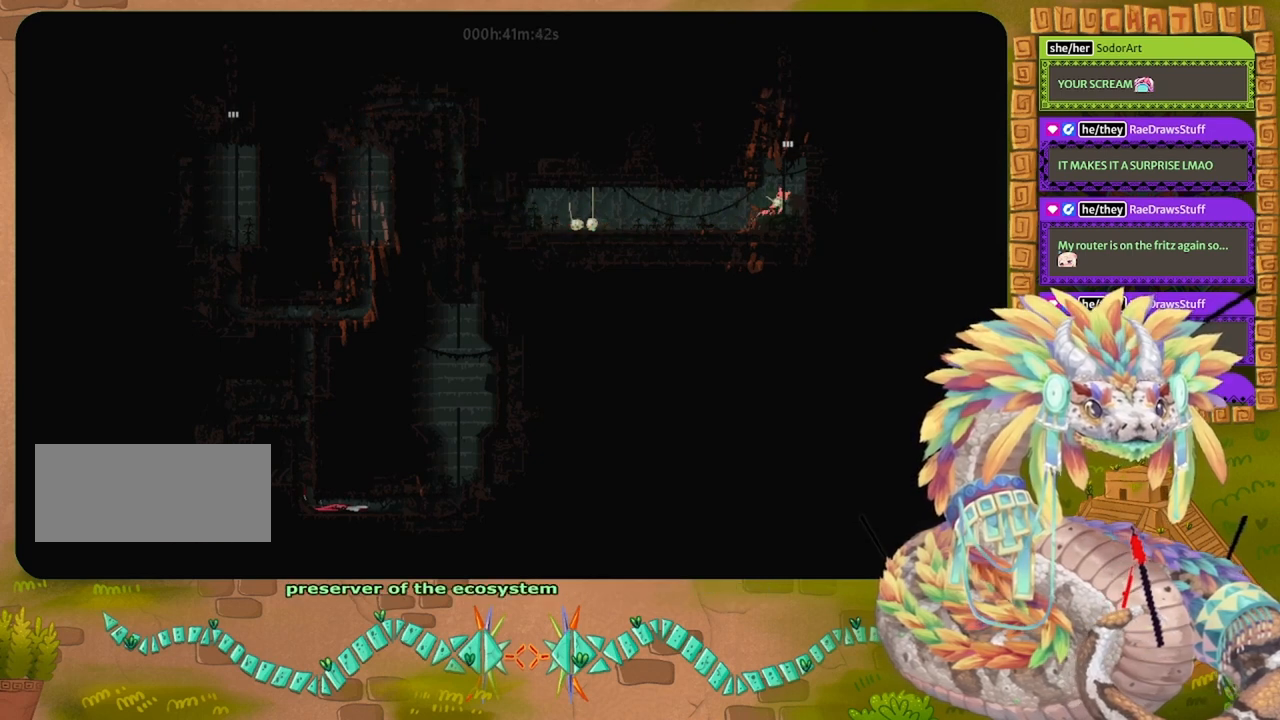
{"keys": ["up"], "events": []}
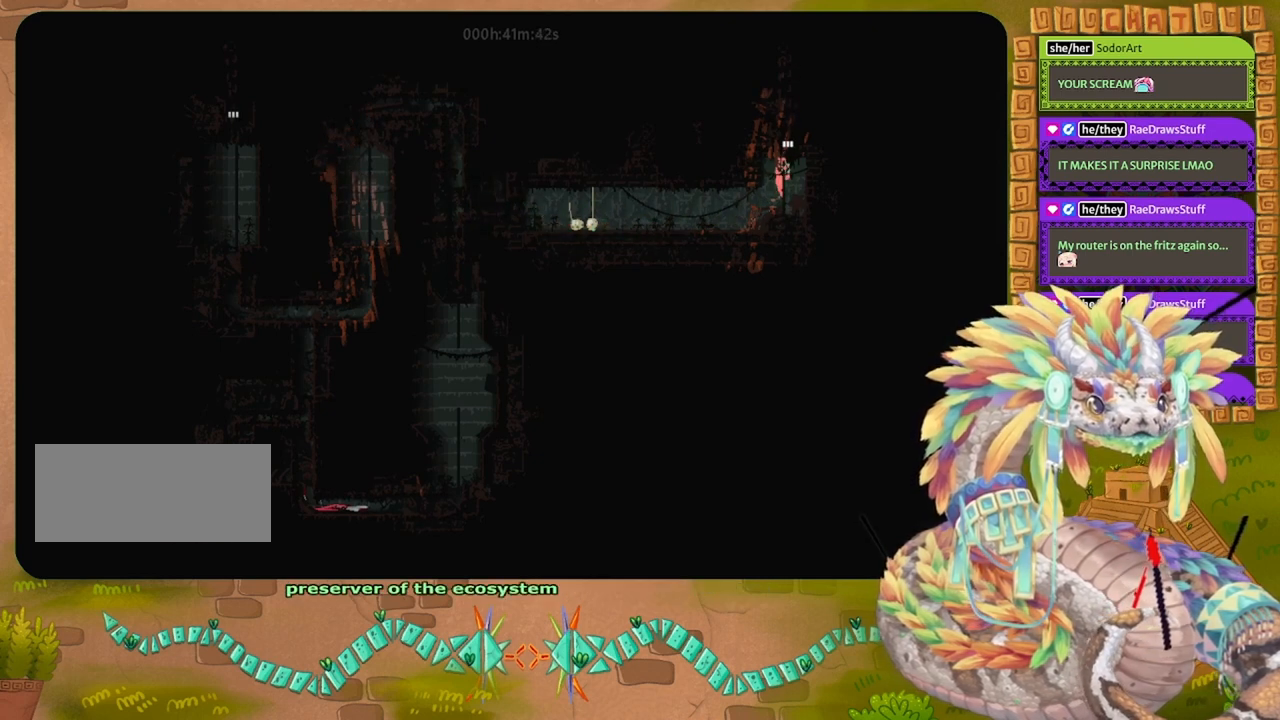
{"keys": ["up"], "events": []}
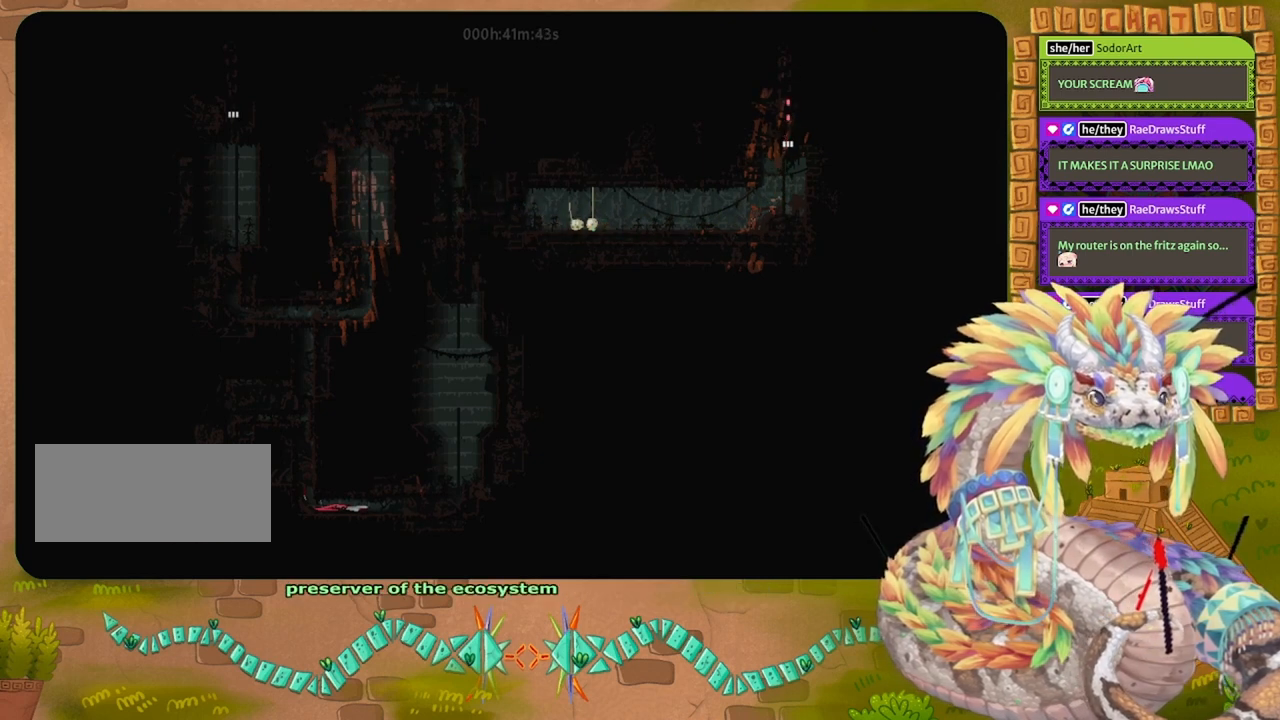
{"keys": ["up"], "events": []}
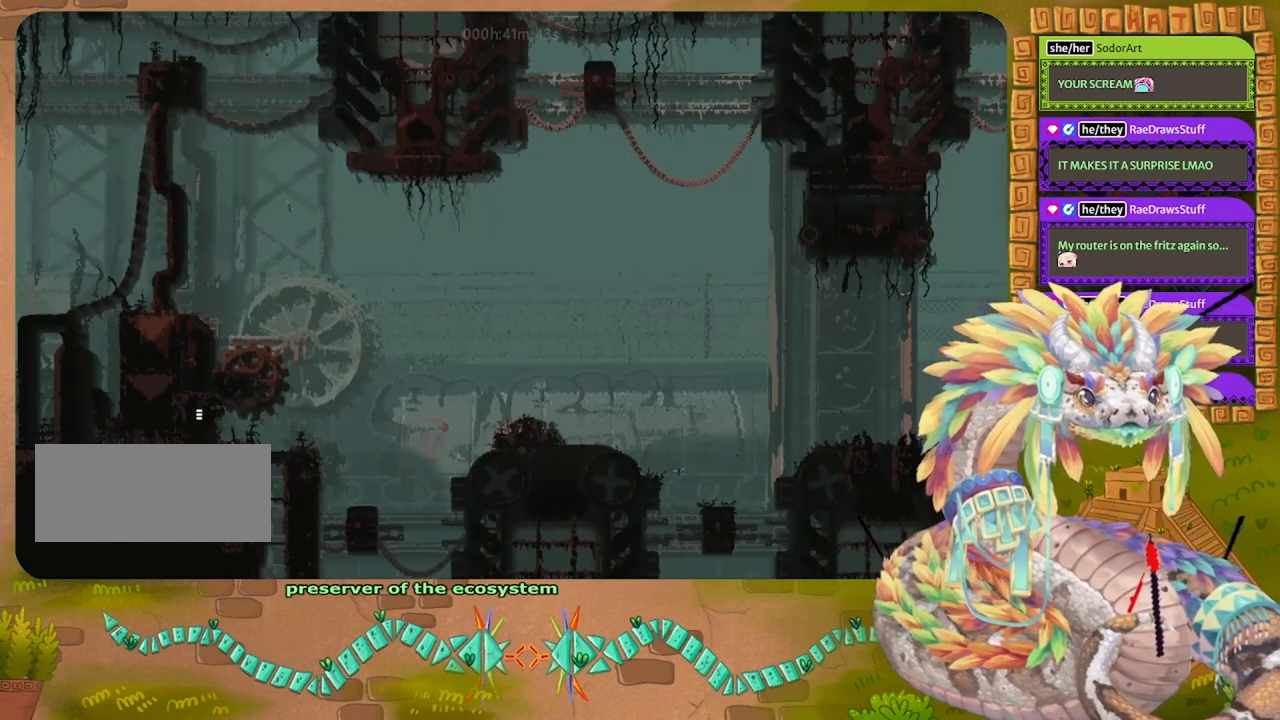
{"keys": ["right"], "events": [[433, "jump", "down"], [433, "right", "down"], [433, "up", "up"], [500, "jump", "up"]]}
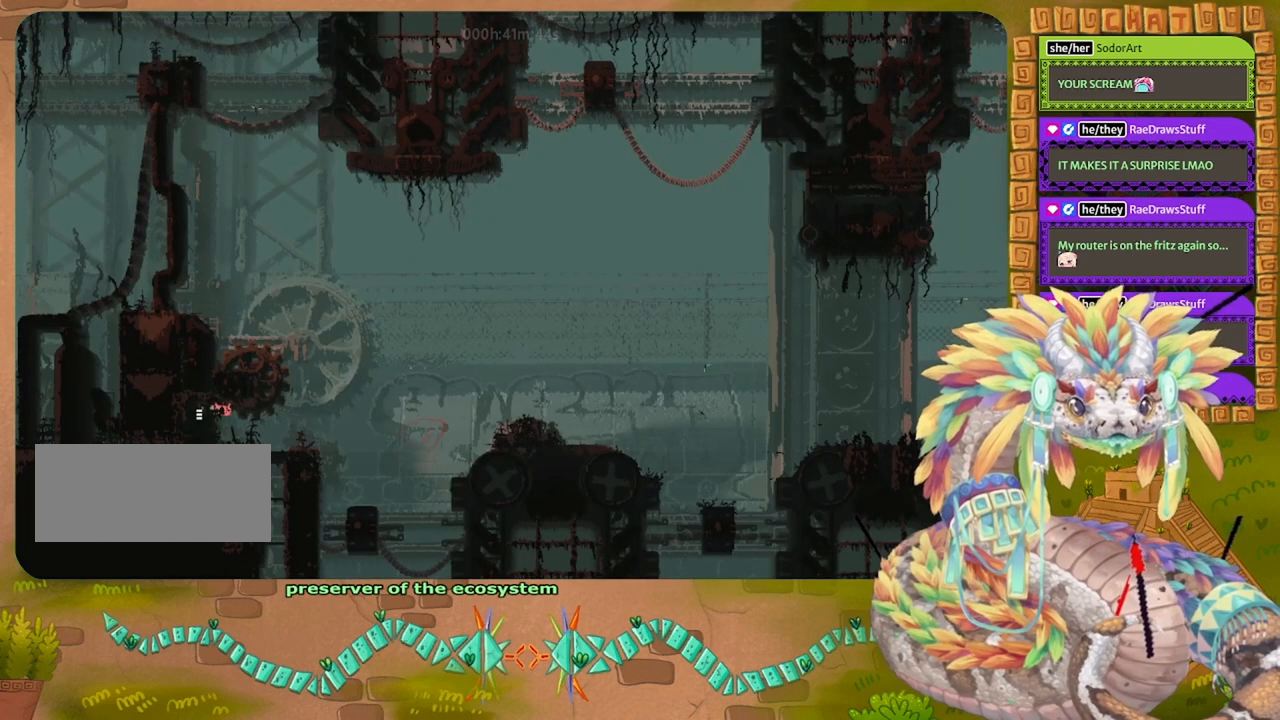
{"keys": [], "events": [[300, "up", "down"], [467, "up", "up"], [500, "right", "up"]]}
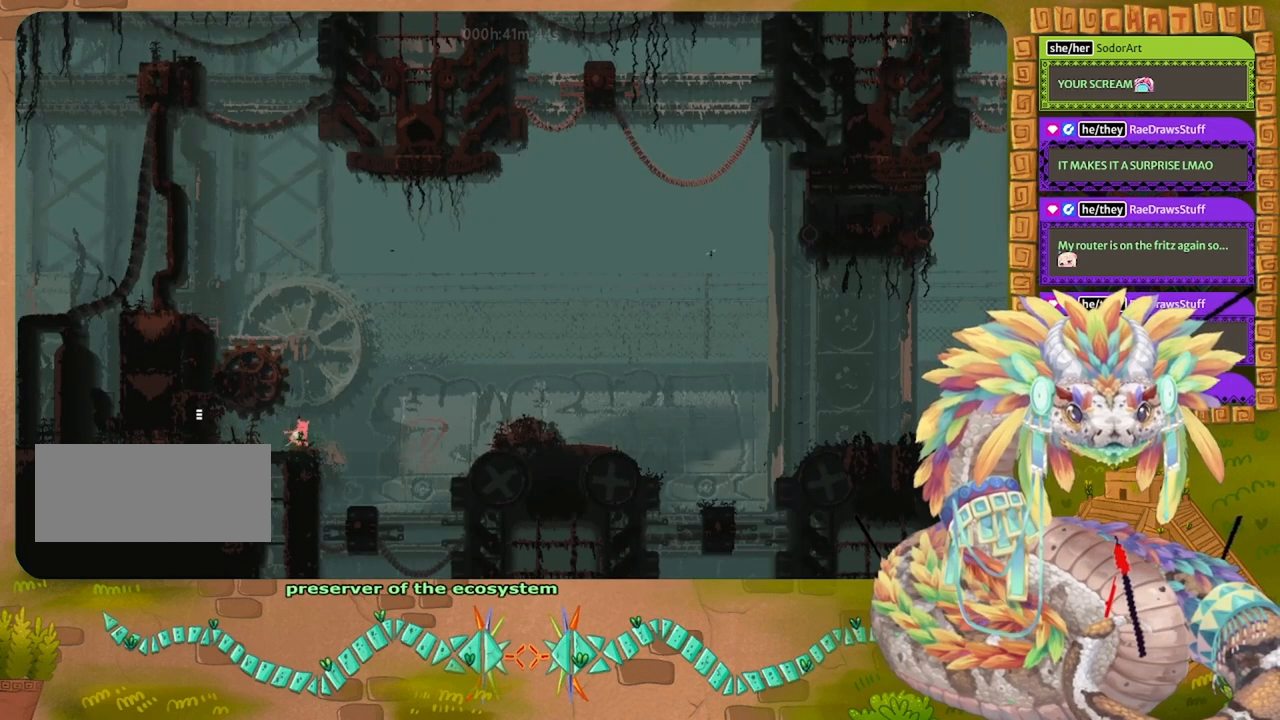
{"keys": ["left"], "events": [[233, "left", "down"]]}
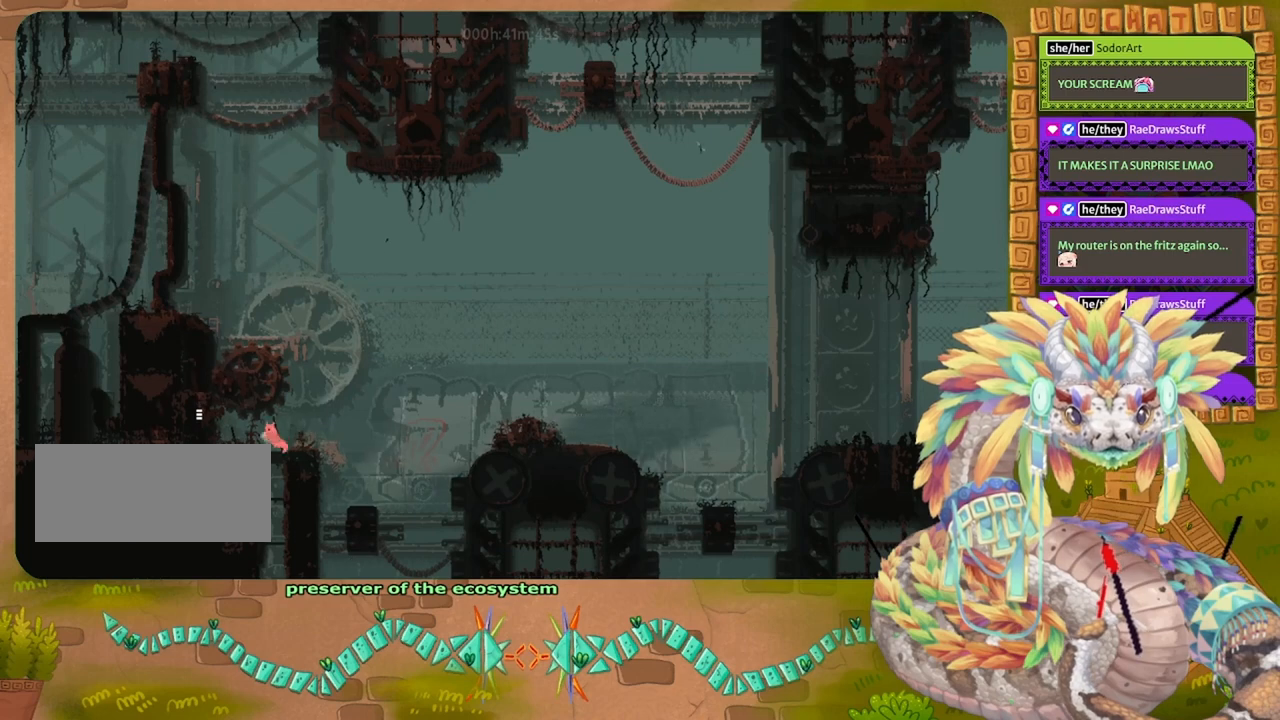
{"keys": ["right"], "events": [[133, "left", "up"], [233, "grab", "down"], [300, "grab", "up"], [367, "right", "down"]]}
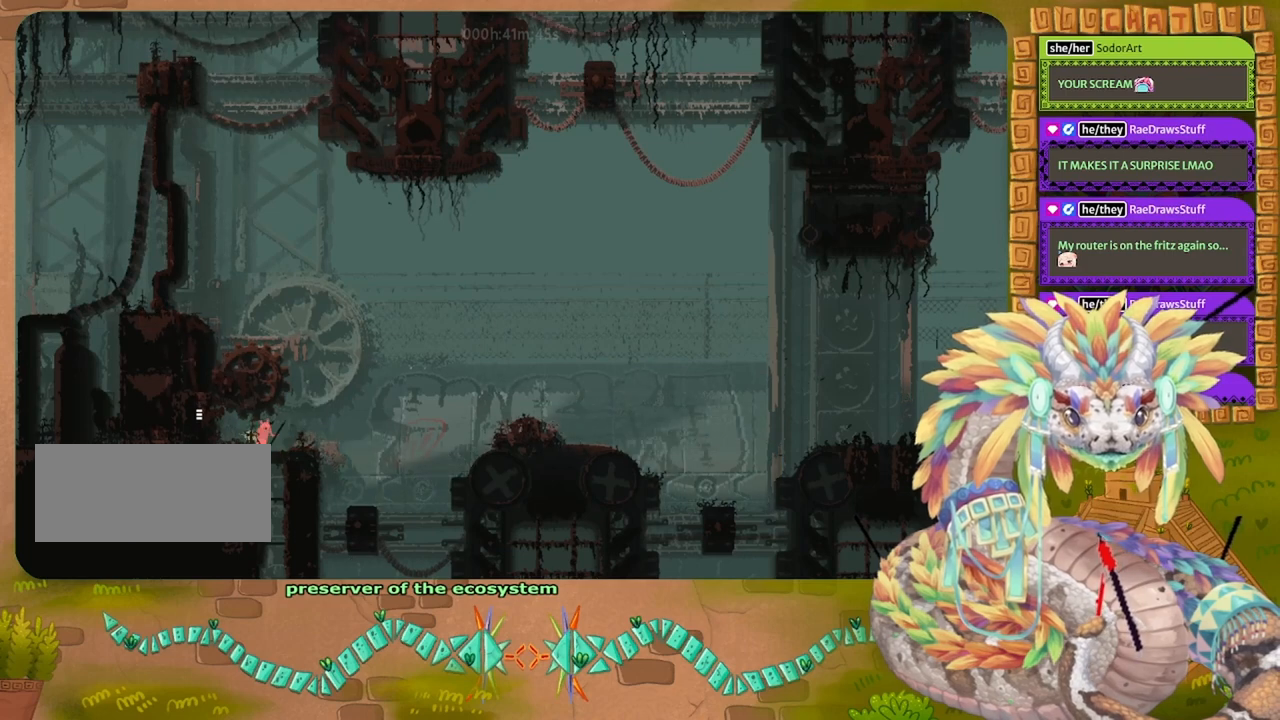
{"keys": ["left"], "events": [[67, "down", "down"], [67, "right", "up"], [400, "down", "up"], [467, "left", "down"]]}
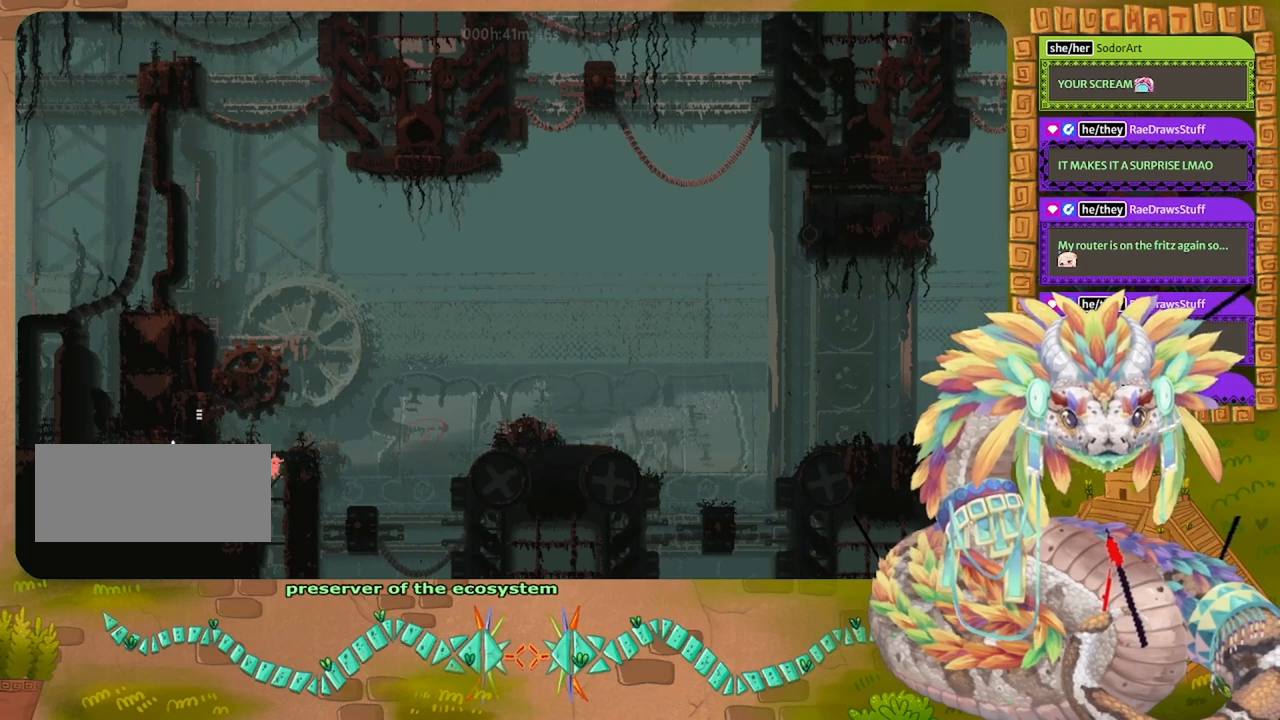
{"keys": [], "events": [[33, "left", "up"], [233, "up", "down"], [333, "up", "up"]]}
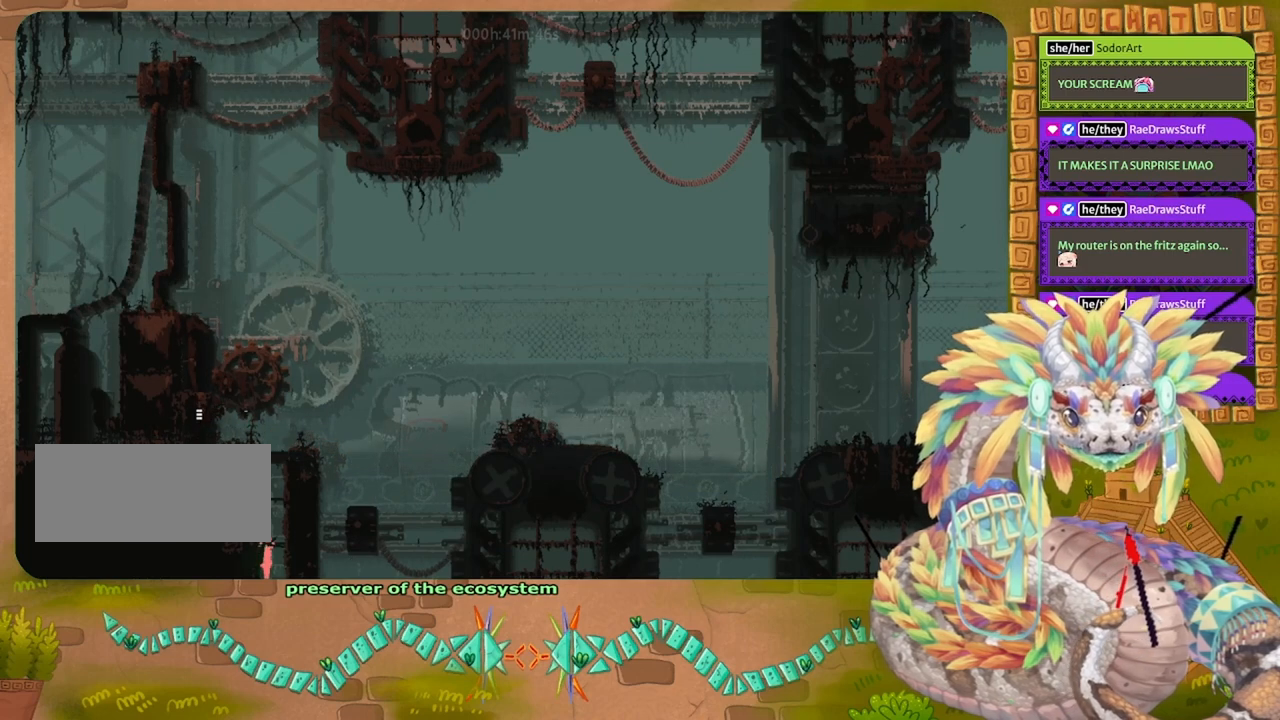
{"keys": ["up"], "events": [[100, "down", "down"], [233, "down", "up"], [367, "up", "down"]]}
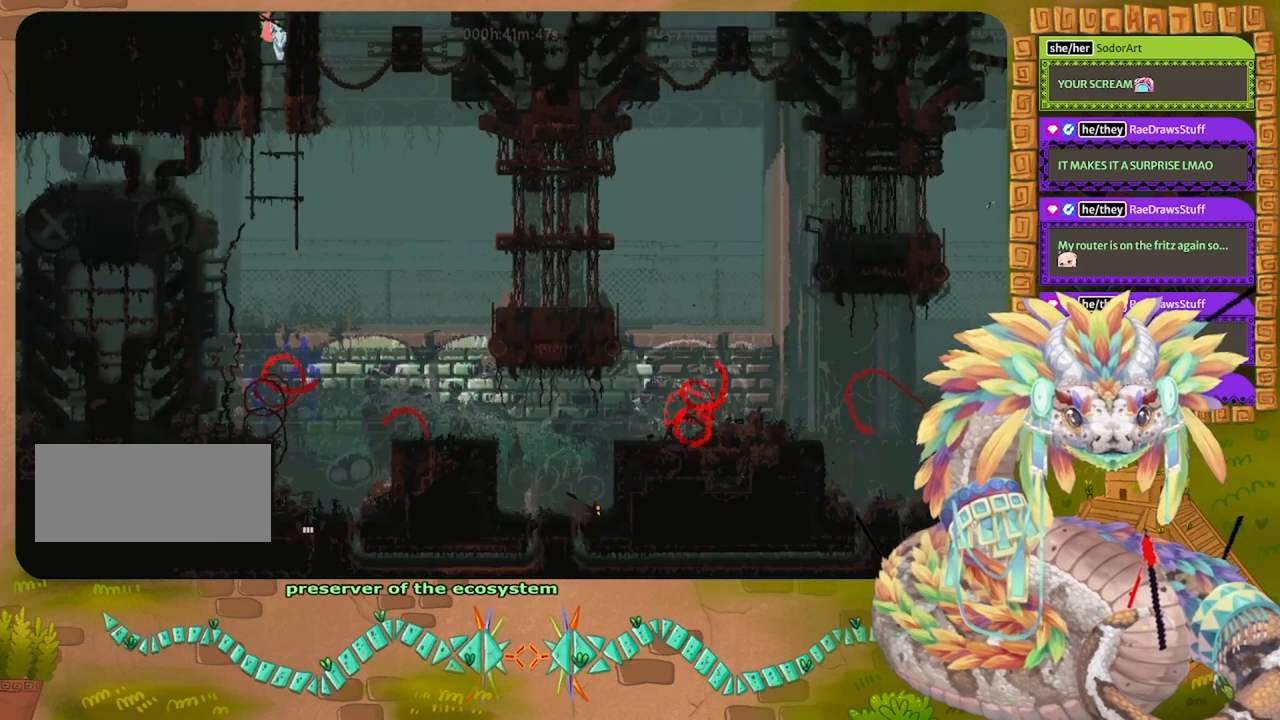
{"keys": ["down"], "events": [[67, "up", "up"], [467, "down", "down"]]}
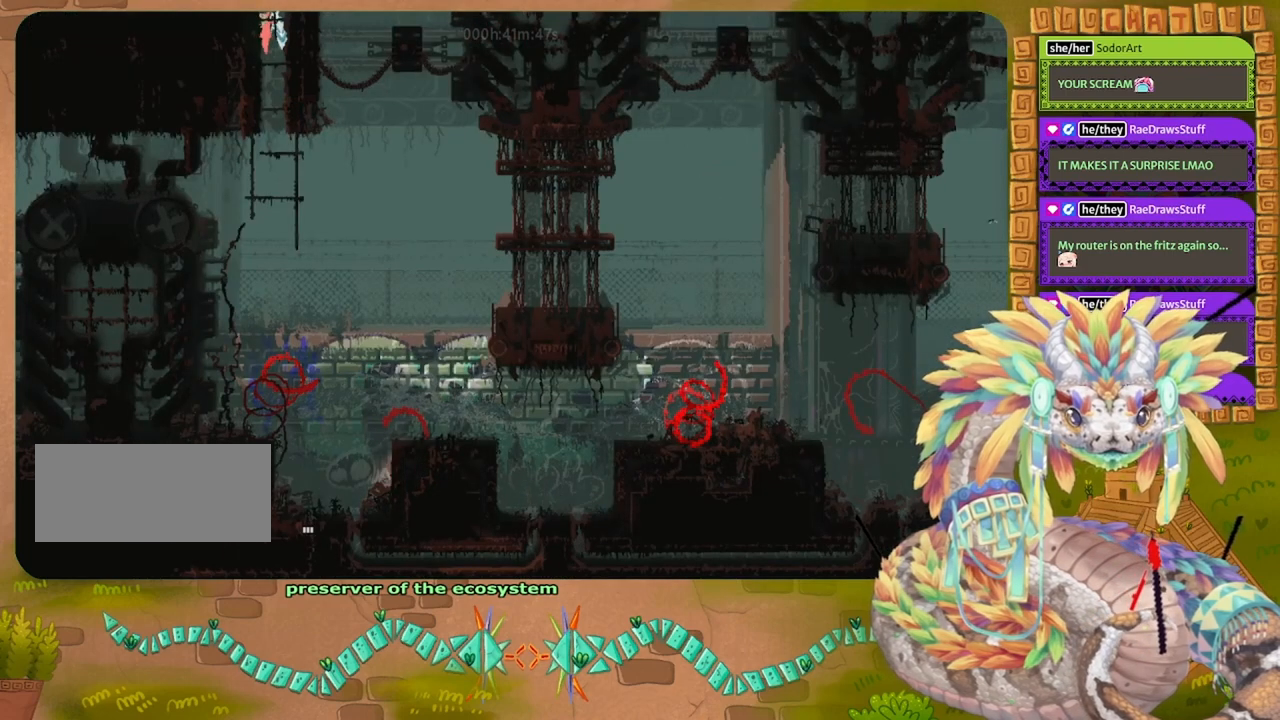
{"keys": [], "events": [[100, "down", "up"], [400, "up", "down"], [500, "up", "up"]]}
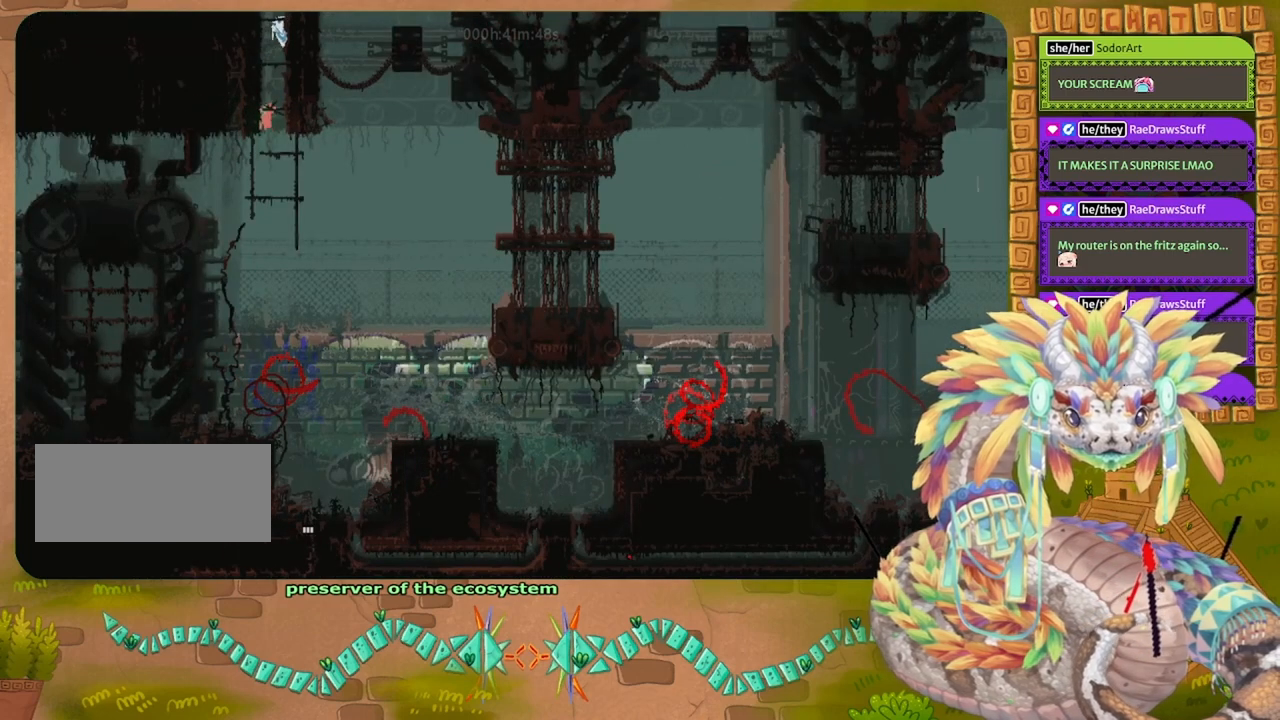
{"keys": [], "events": [[200, "down", "down"], [400, "down", "up"]]}
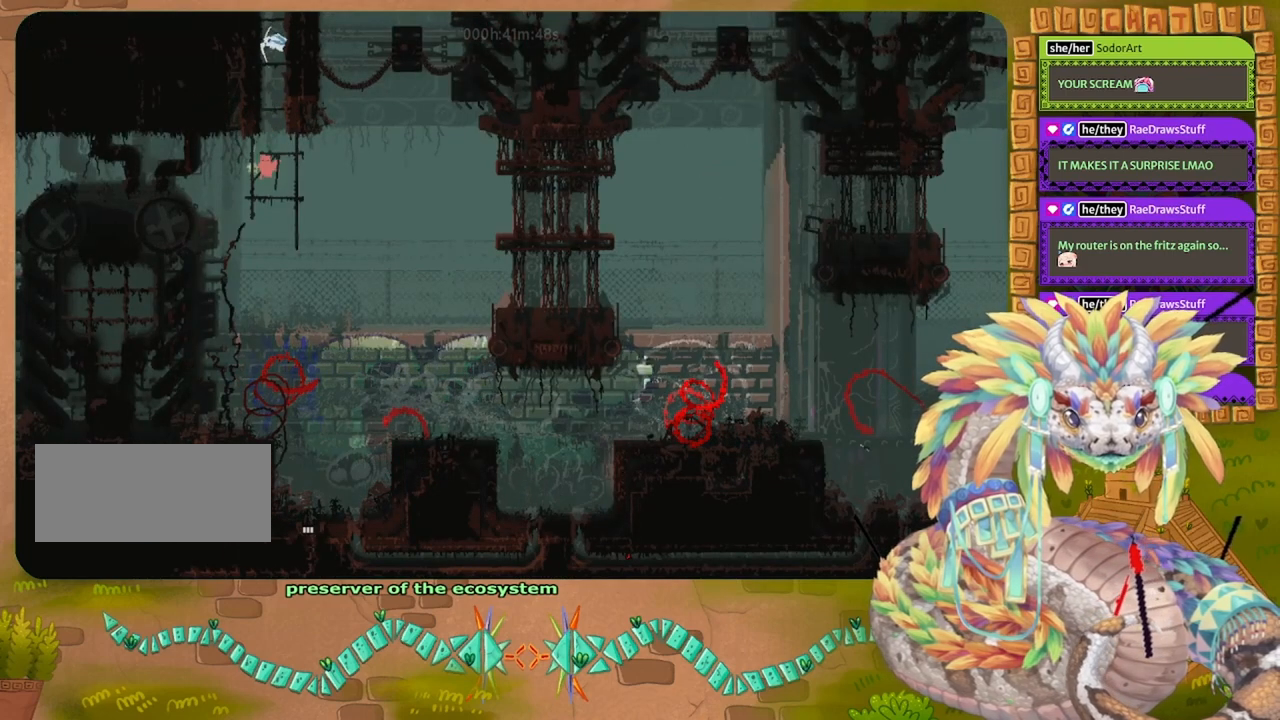
{"keys": ["right", "spin"], "events": [[200, "up", "down"], [333, "right", "down"], [400, "spin", "down"], [400, "up", "up"]]}
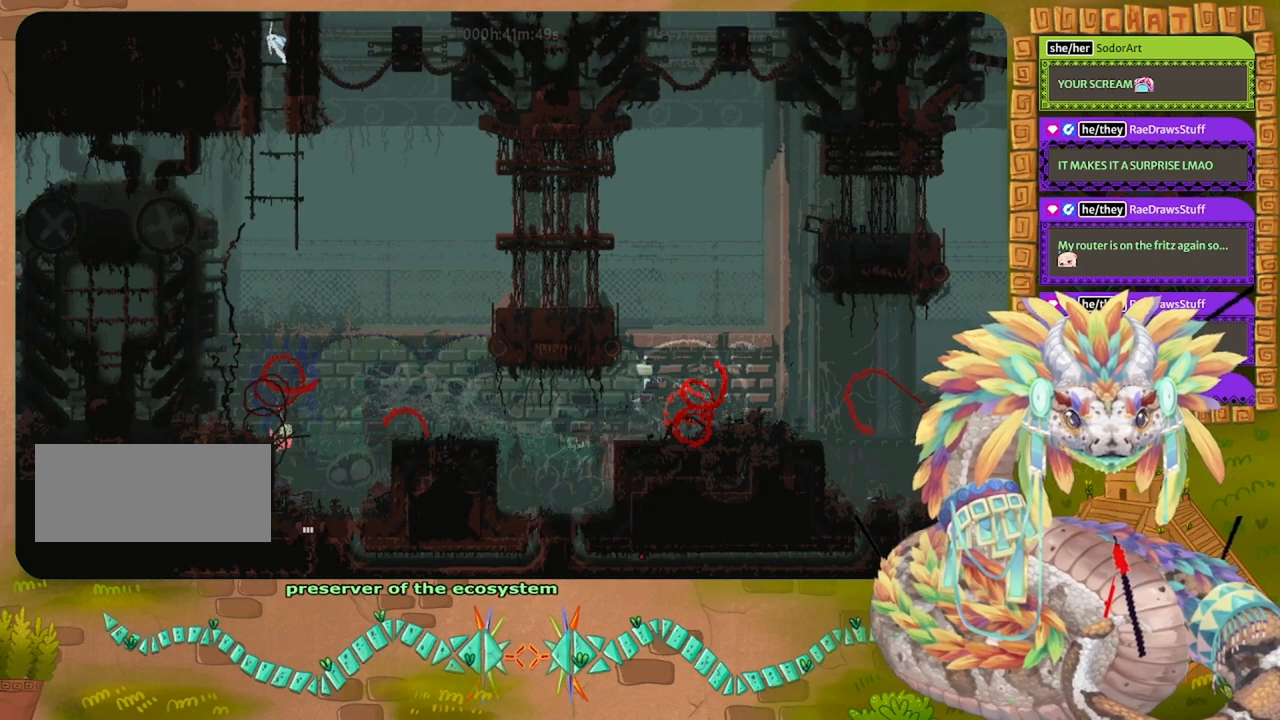
{"keys": ["left", "spin"], "events": [[67, "right", "up"], [333, "left", "down"]]}
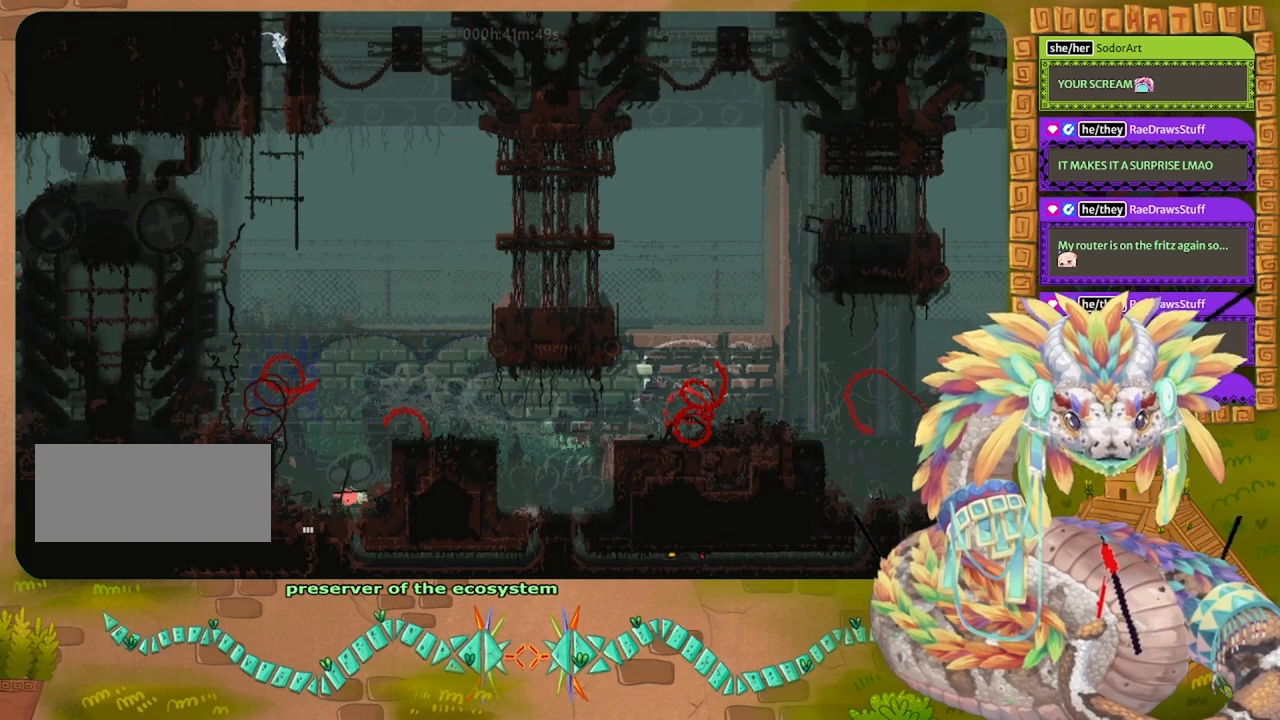
{"keys": ["left"], "events": [[33, "left", "up"], [133, "spin", "up"], [200, "left", "down"]]}
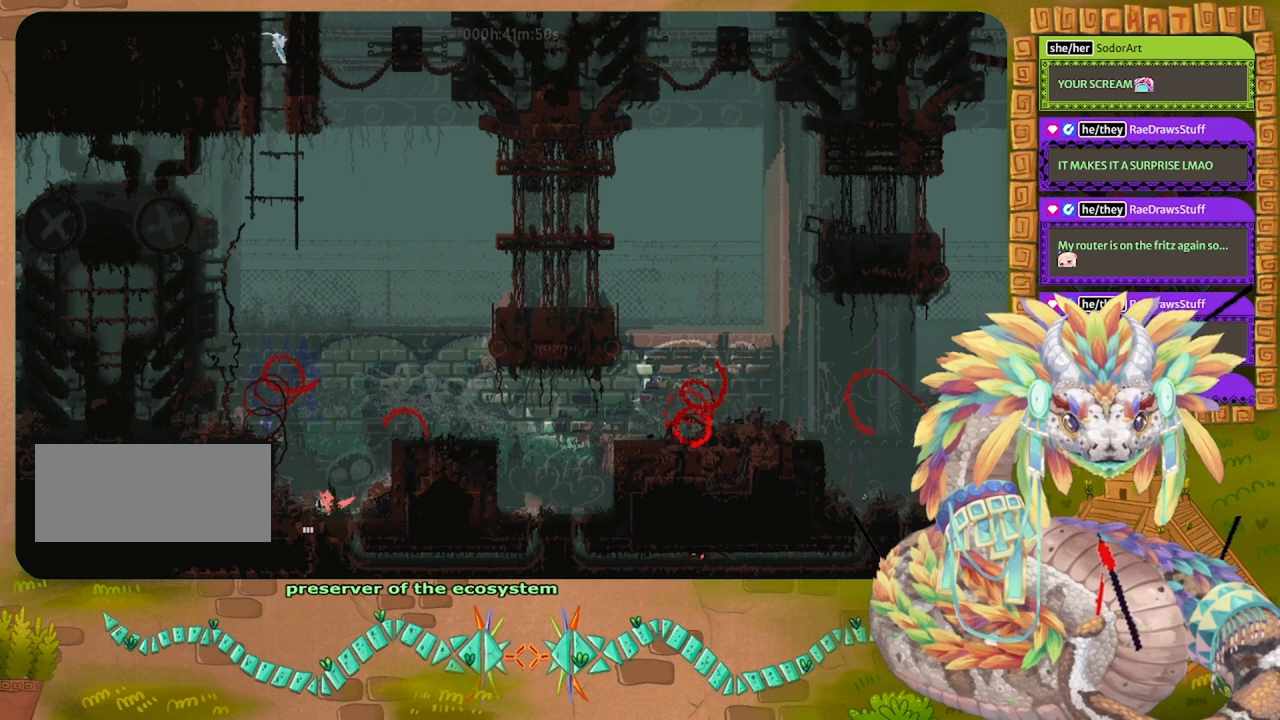
{"keys": ["down"], "events": [[33, "down", "down"], [67, "left", "up"]]}
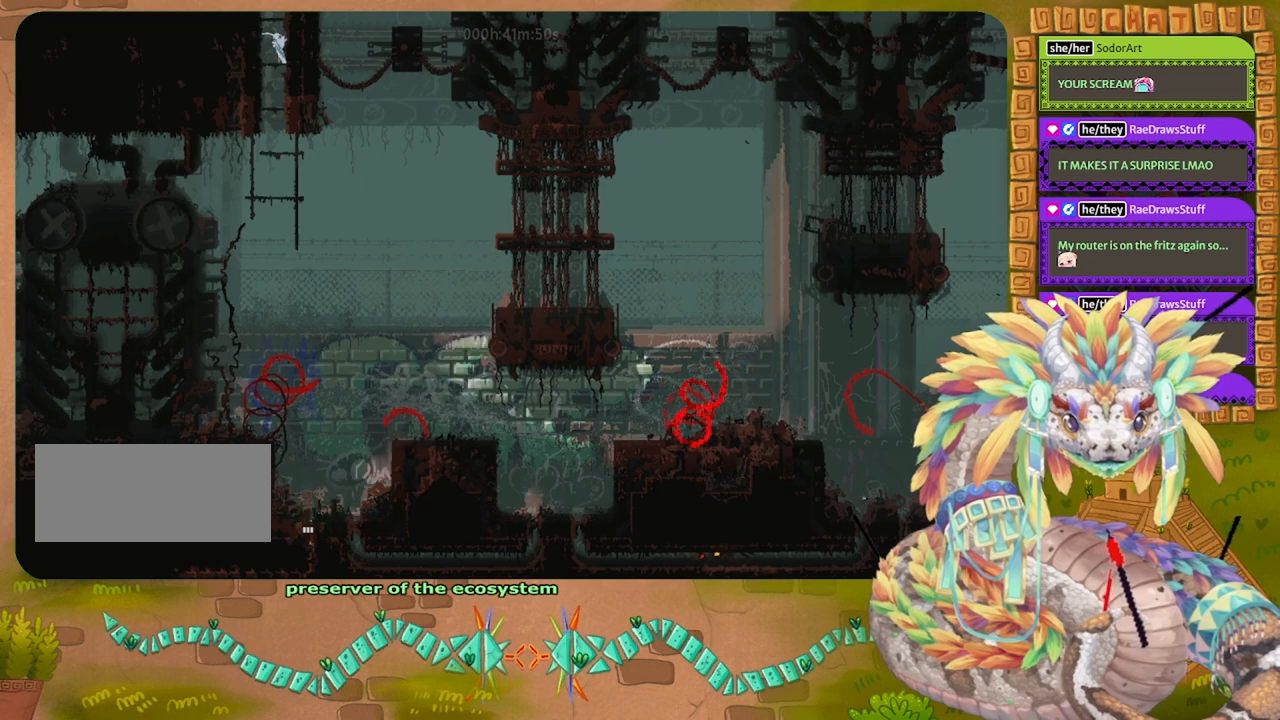
{"keys": ["down"], "events": []}
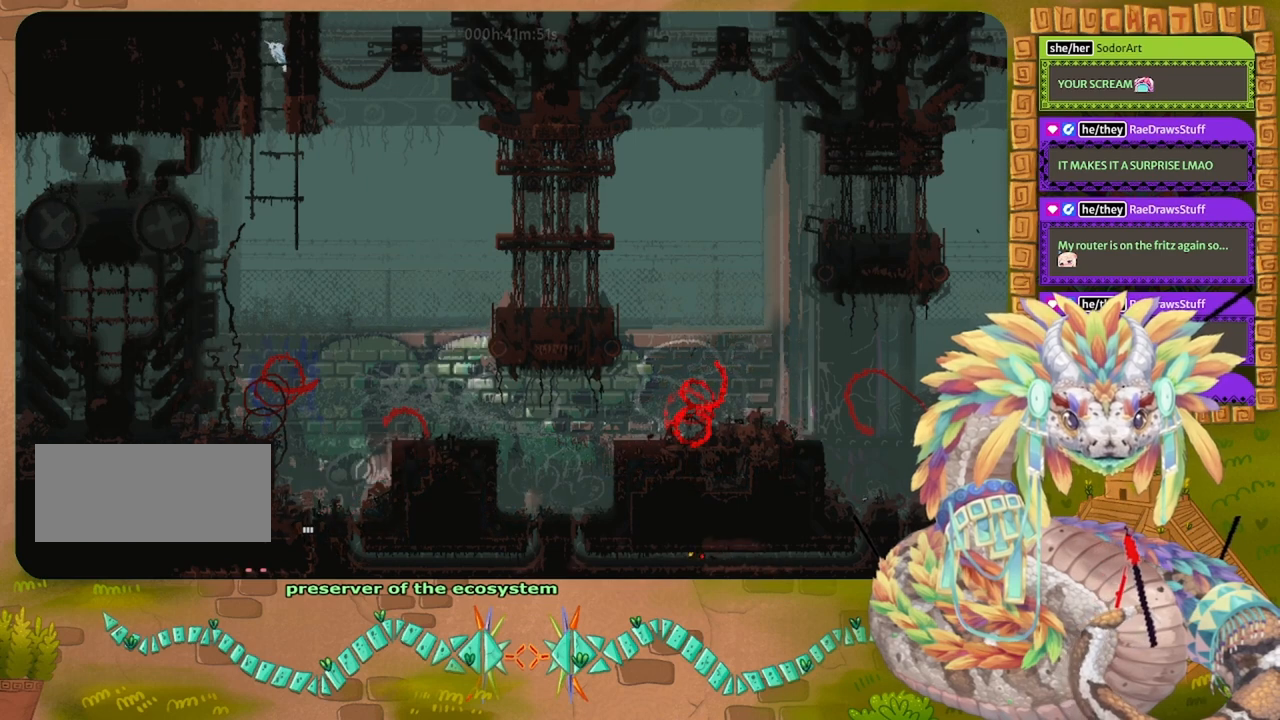
{"keys": ["down"], "events": []}